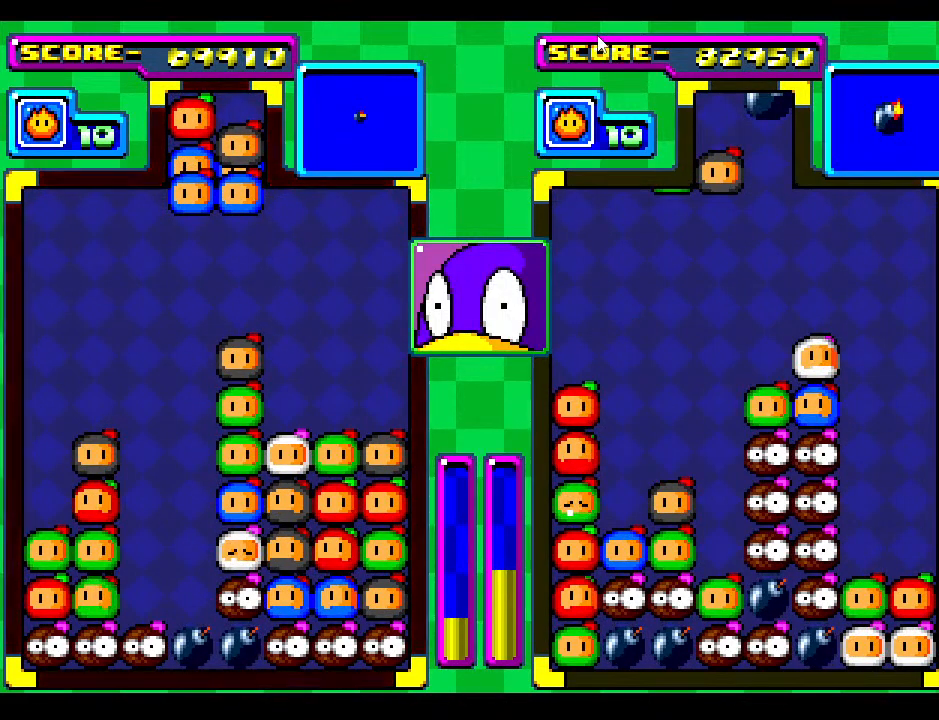
Gameplay with a controller; each line is a JSON object with the inputs held at the frame after it. "events" lists button and stick changes between this image and that frame as [ms after this image, input, new state], when the widget could be followed in between. Not read: L3 R3 other_buttons.
{"buttons": [], "events": []}
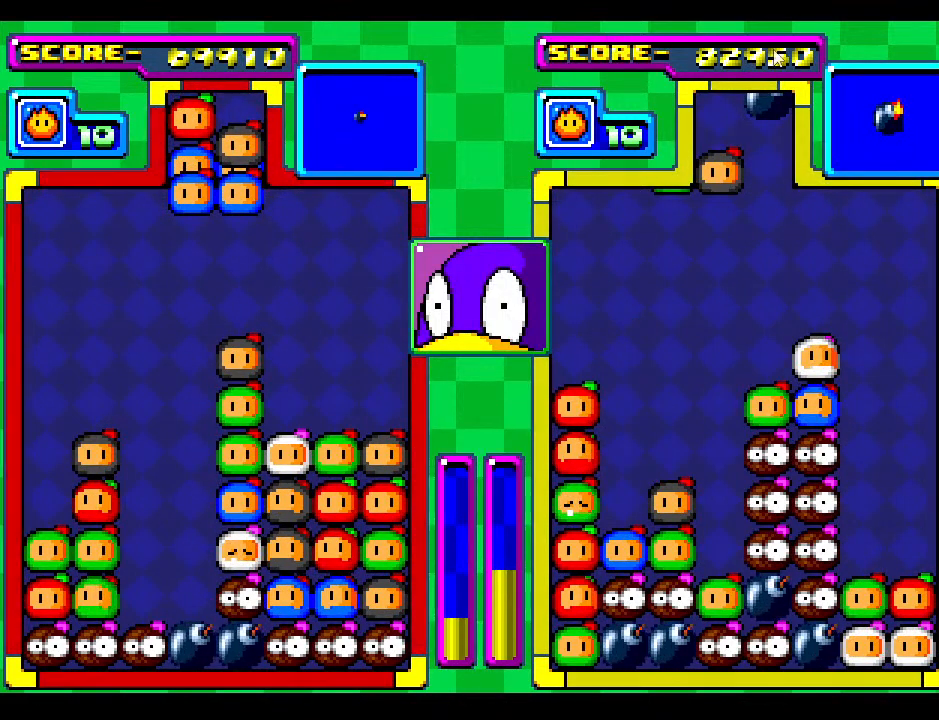
{"buttons": [], "events": []}
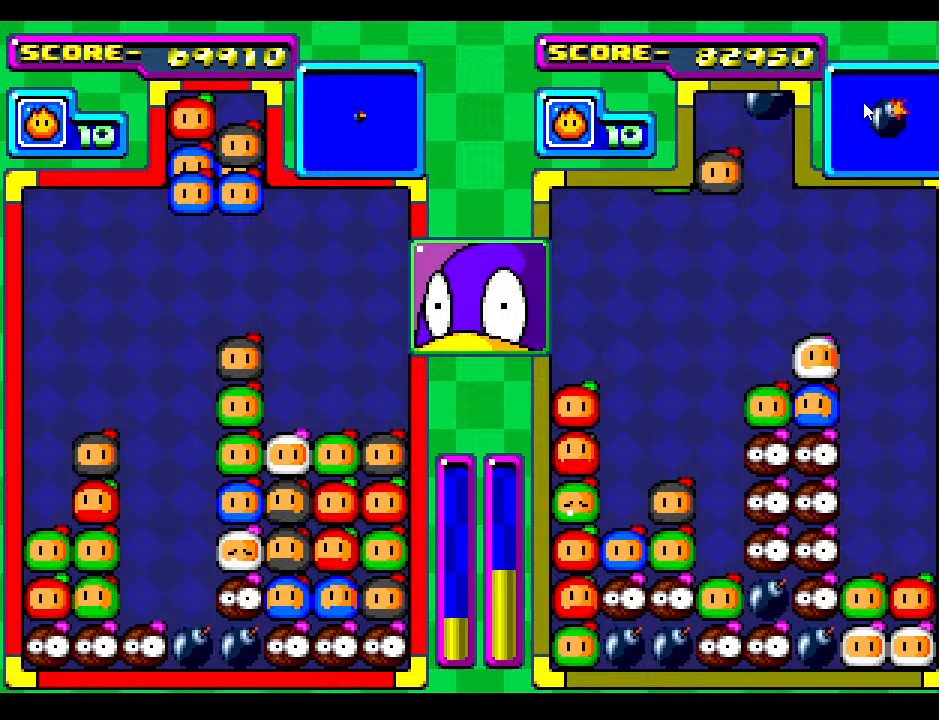
{"buttons": [], "events": []}
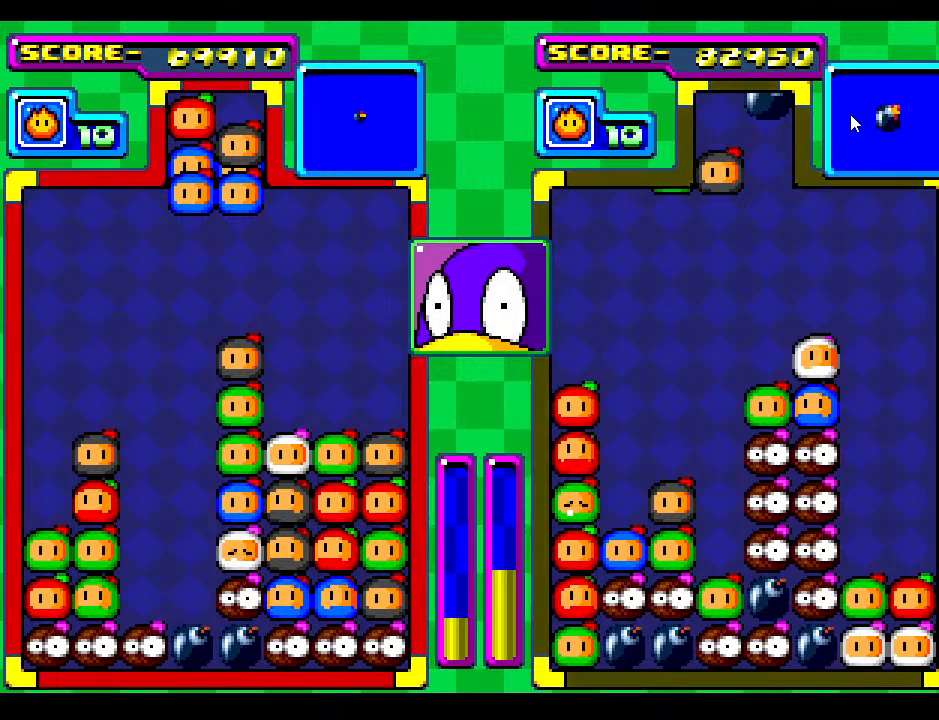
{"buttons": [], "events": []}
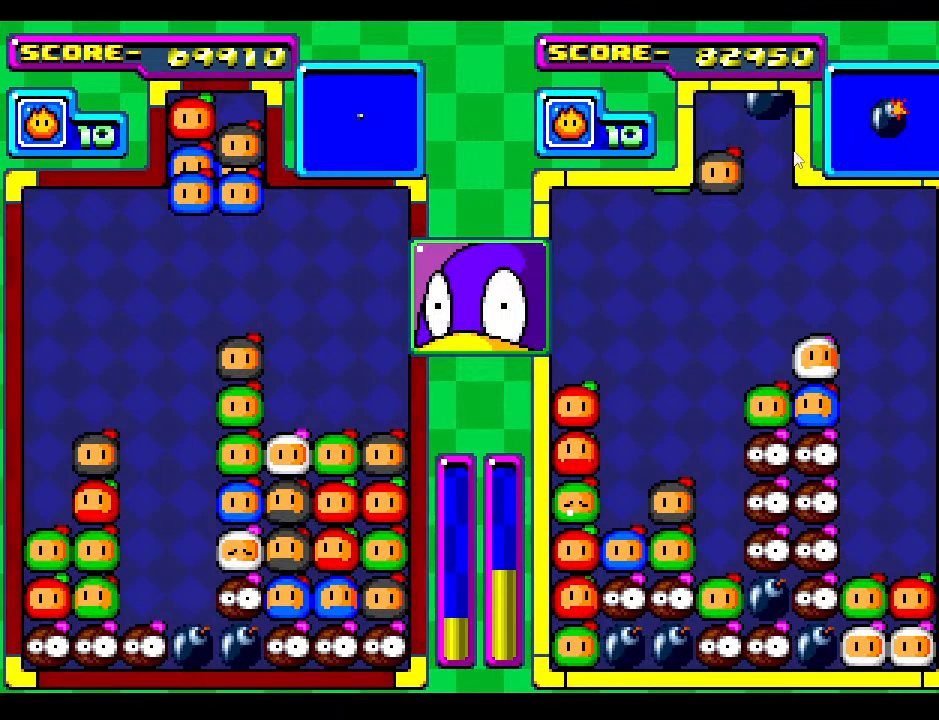
{"buttons": [], "events": []}
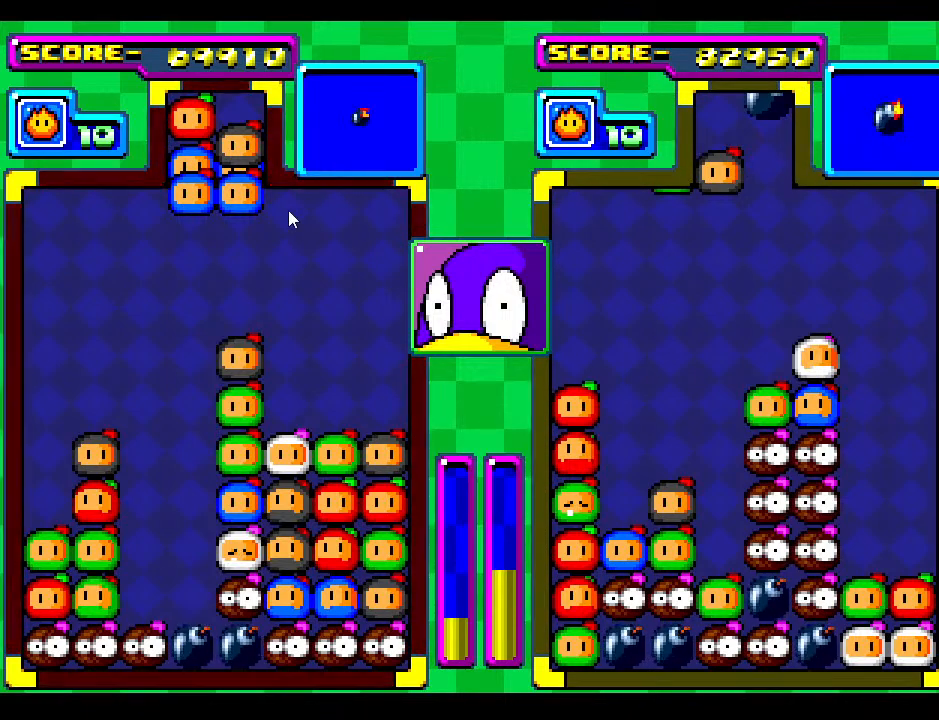
{"buttons": [], "events": []}
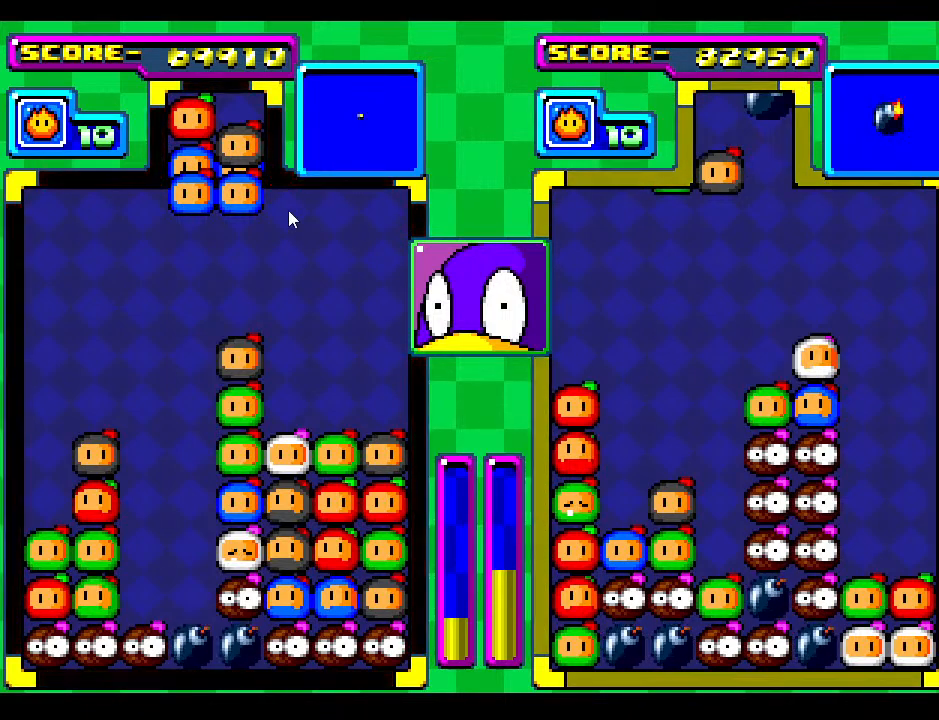
{"buttons": [], "events": []}
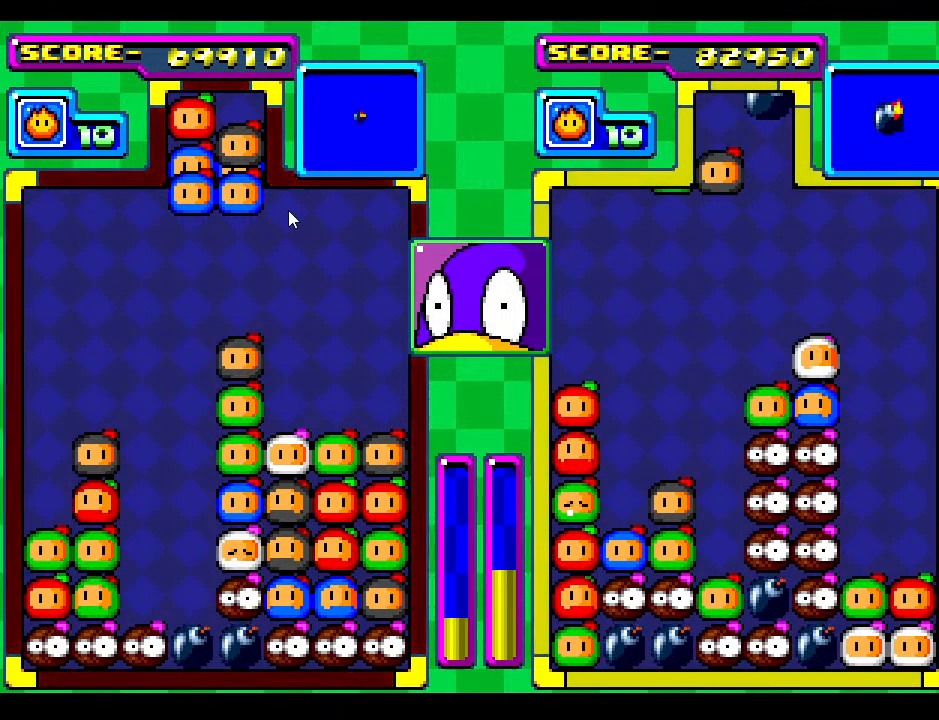
{"buttons": [], "events": []}
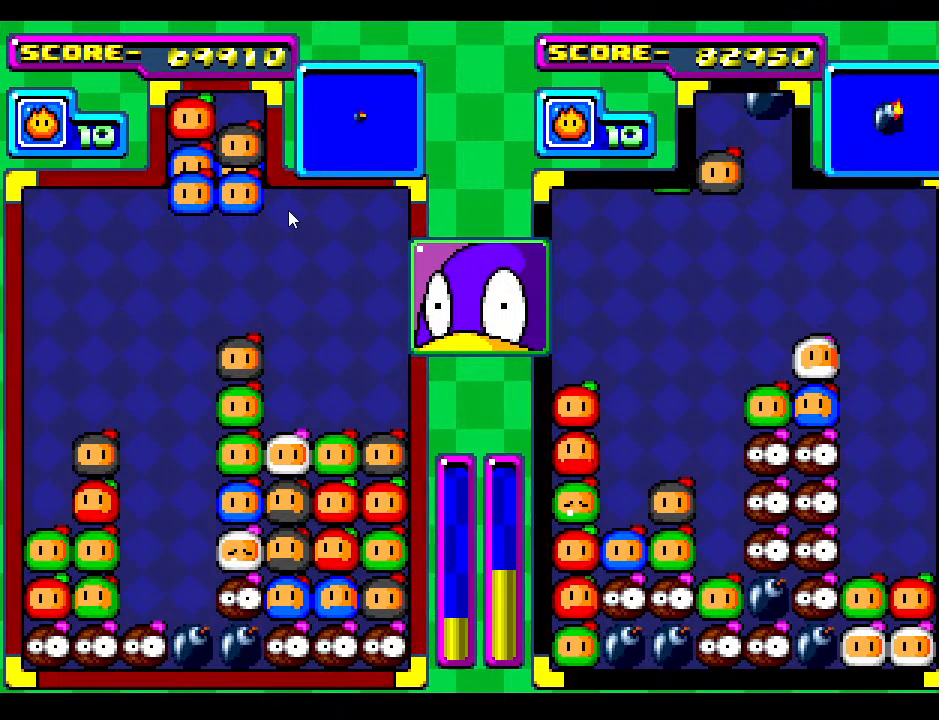
{"buttons": [], "events": [[350, "START", "down"], [467, "START", "up"]]}
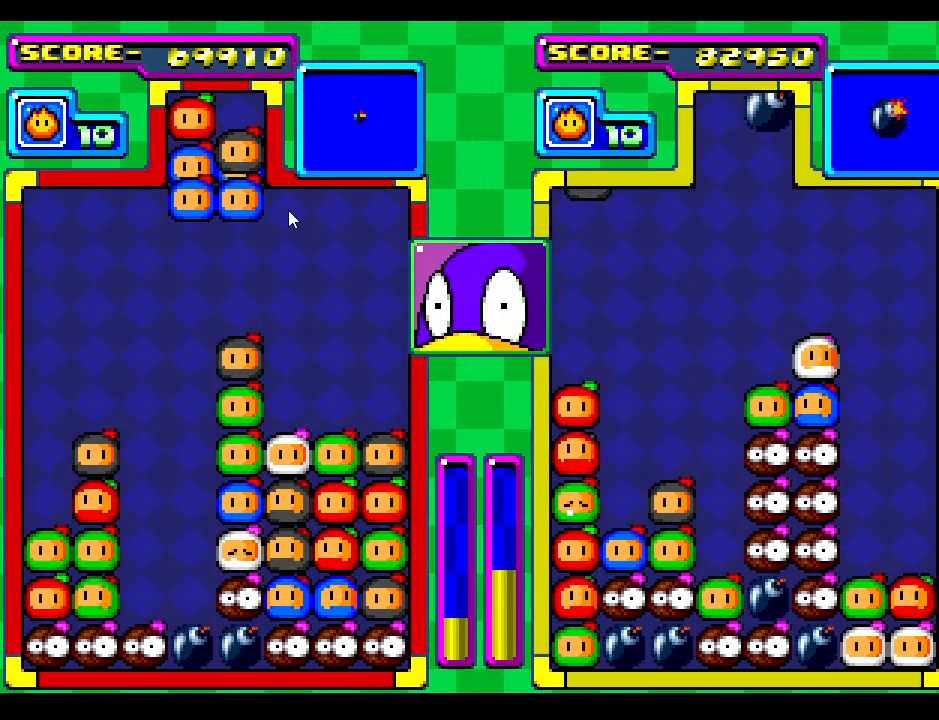
{"buttons": [], "events": [[167, "DPAD_RIGHT", "down"], [183, "DPAD_RIGHT", "up"], [317, "DPAD_LEFT", "down"], [433, "DPAD_LEFT", "up"]]}
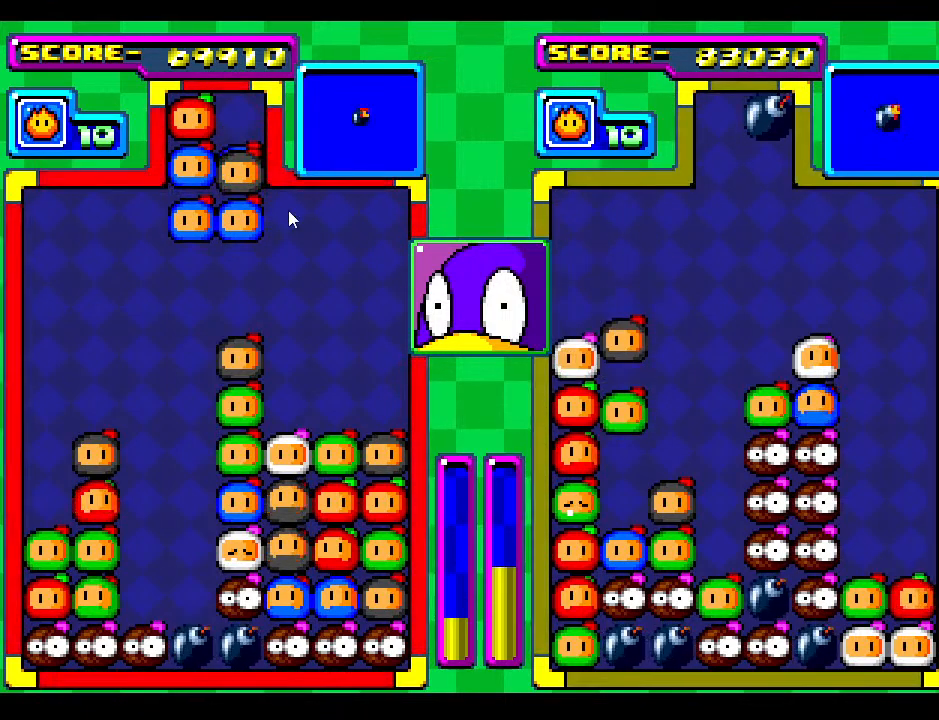
{"buttons": [], "events": [[150, "DPAD_LEFT", "down"], [217, "DPAD_LEFT", "up"]]}
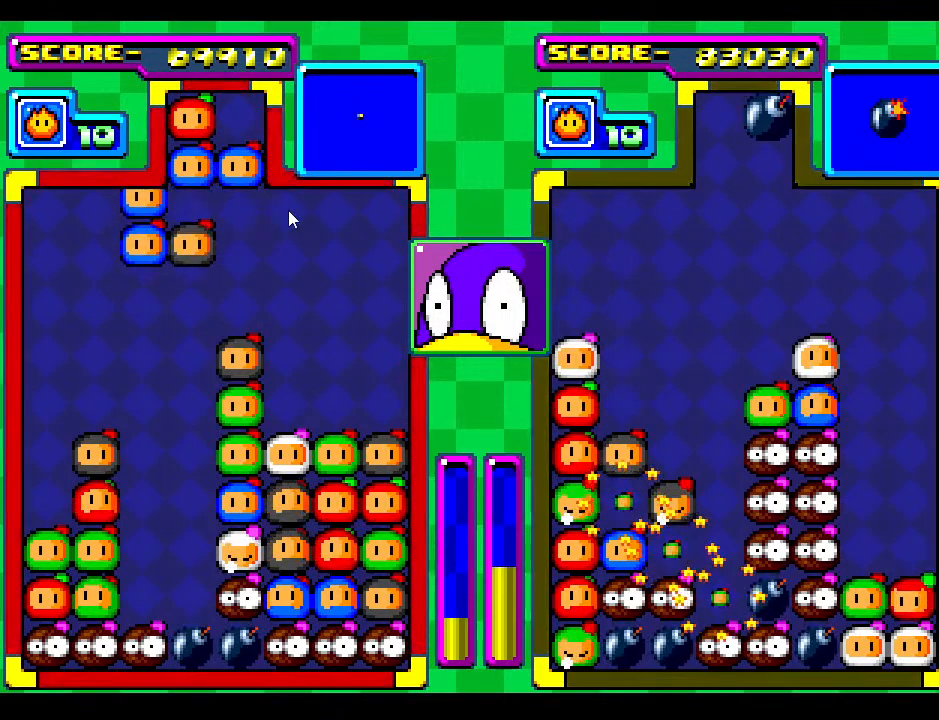
{"buttons": [], "events": []}
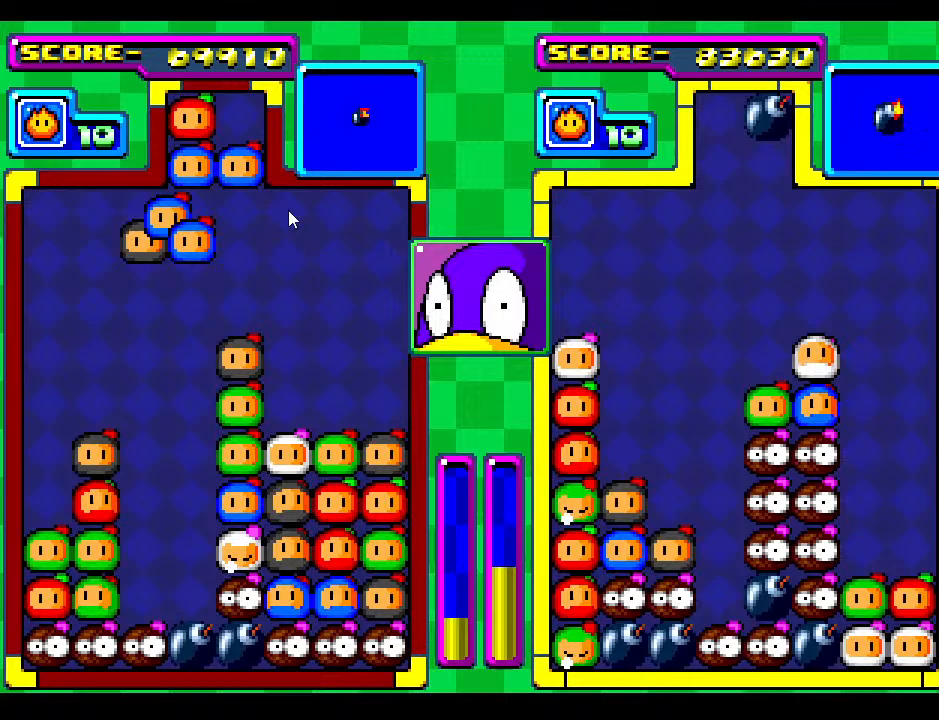
{"buttons": ["DPAD_DOWN"], "events": [[267, "DPAD_DOWN", "down"]]}
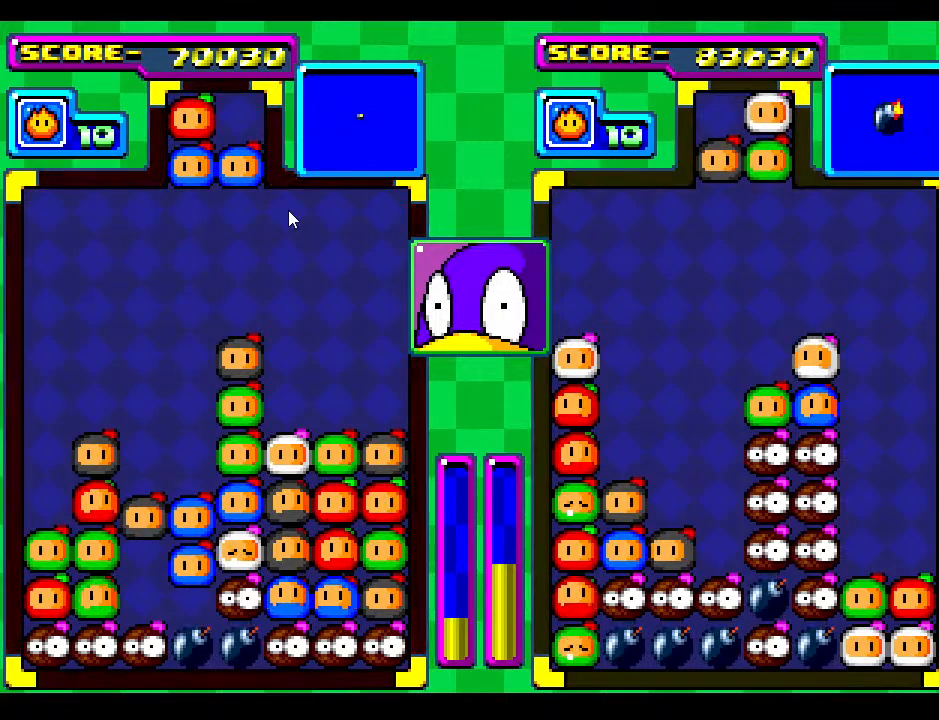
{"buttons": ["DPAD_LEFT"], "events": [[183, "DPAD_DOWN", "up"], [450, "DPAD_LEFT", "down"]]}
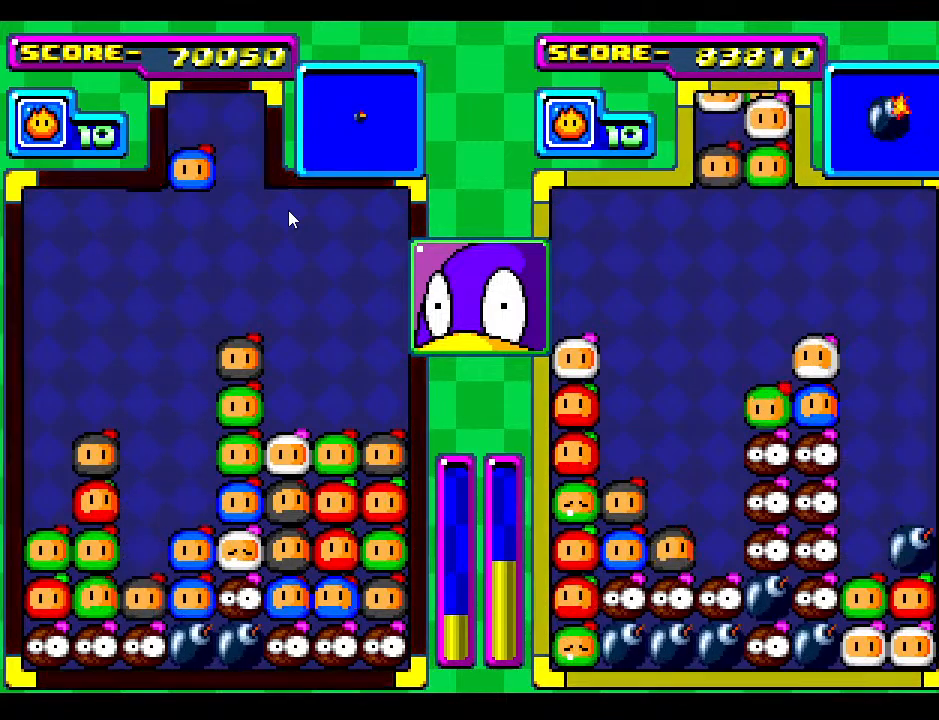
{"buttons": [], "events": [[83, "DPAD_LEFT", "up"], [200, "DPAD_DOWN", "down"], [300, "DPAD_DOWN", "up"]]}
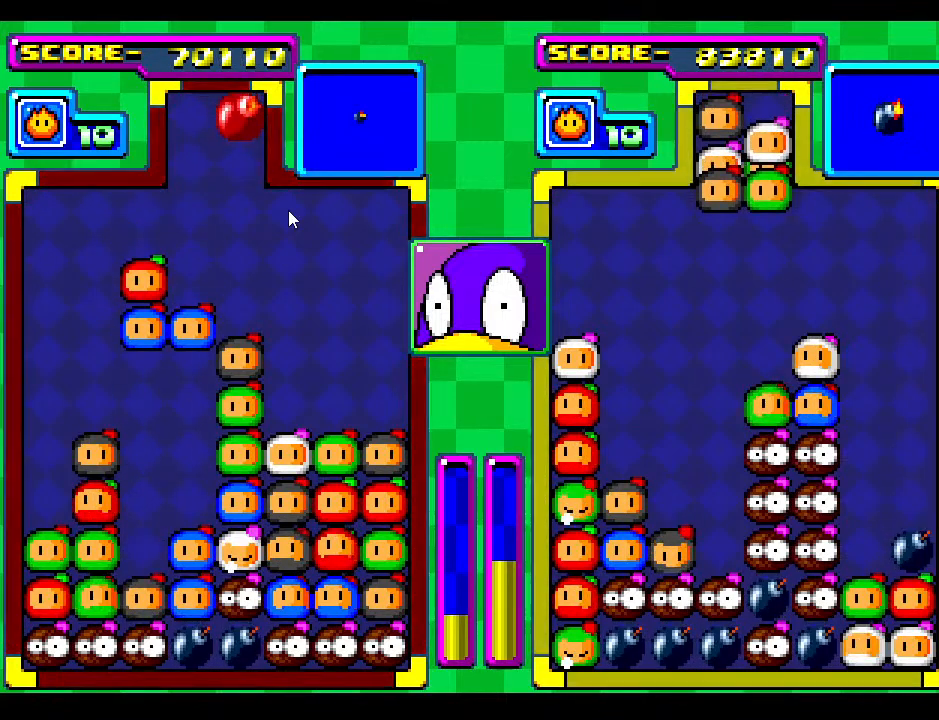
{"buttons": [], "events": []}
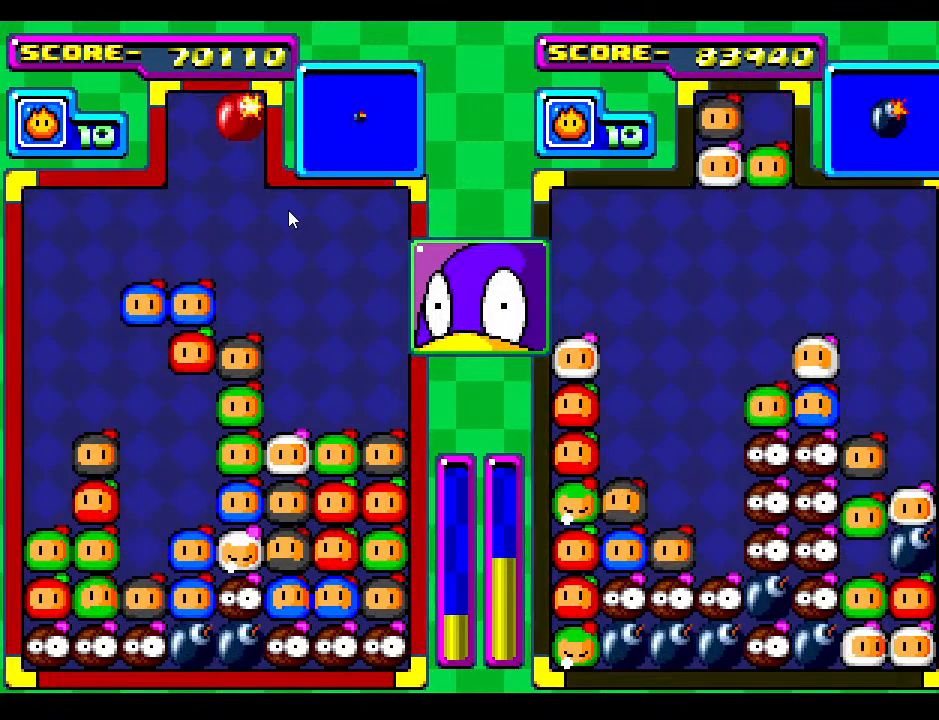
{"buttons": [], "events": [[100, "DPAD_DOWN", "down"], [467, "DPAD_DOWN", "up"]]}
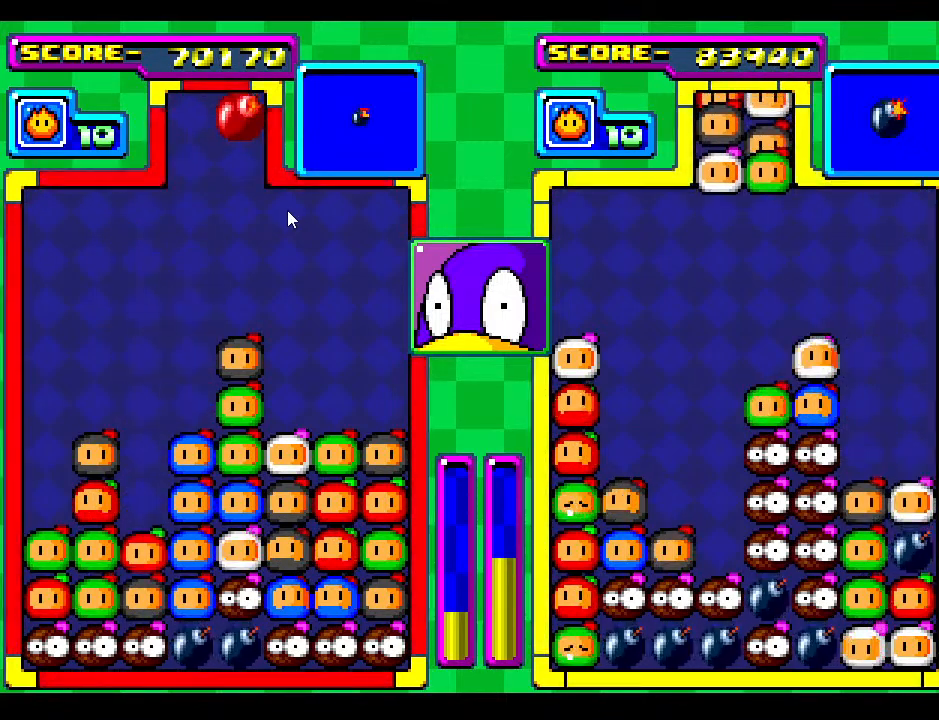
{"buttons": [], "events": [[67, "DPAD_DOWN", "down"], [267, "DPAD_DOWN", "up"]]}
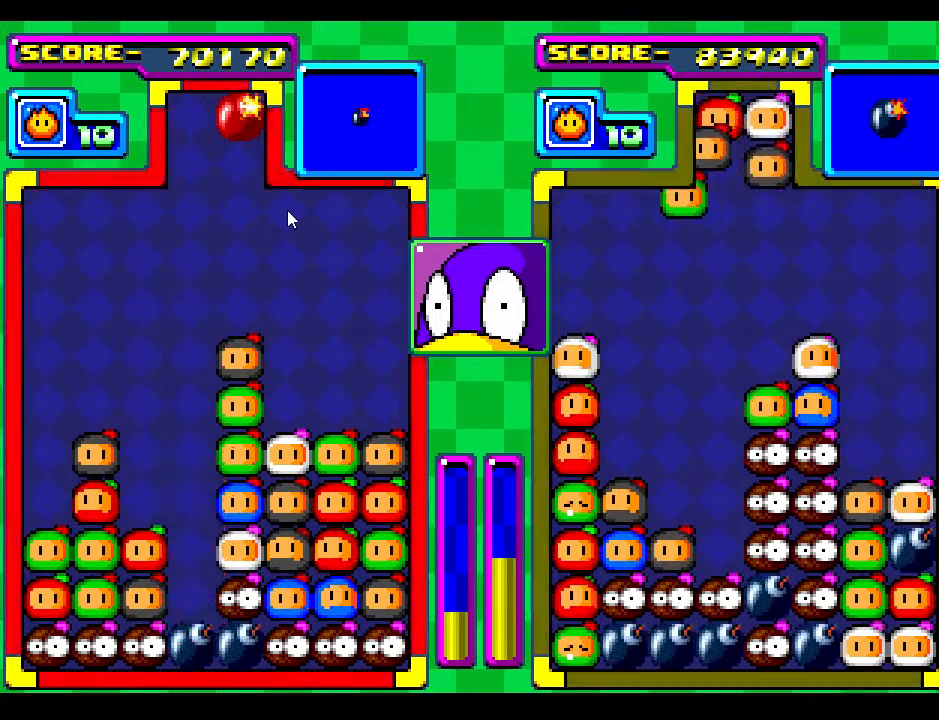
{"buttons": [], "events": [[183, "DPAD_LEFT", "down"], [300, "DPAD_LEFT", "up"]]}
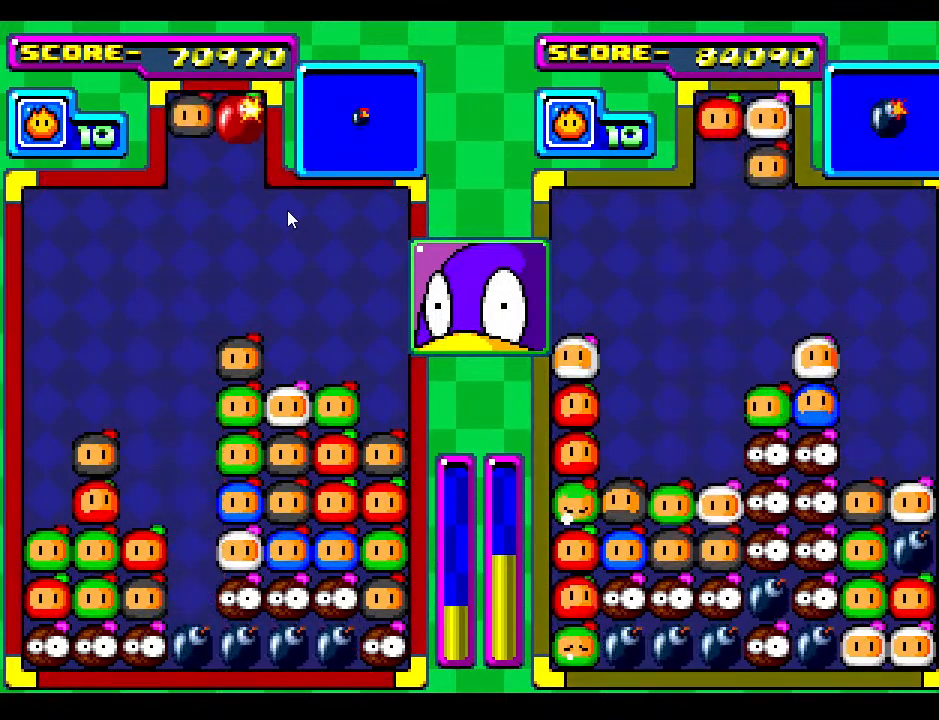
{"buttons": ["DPAD_DOWN"], "events": [[117, "DPAD_LEFT", "down"], [200, "DPAD_LEFT", "up"], [283, "DPAD_DOWN", "down"]]}
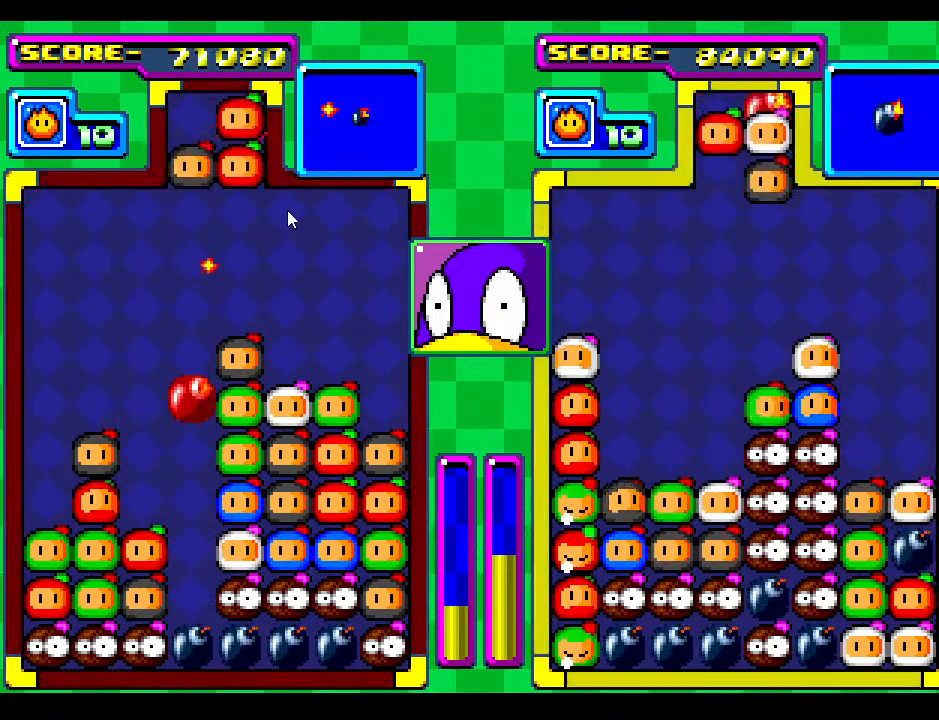
{"buttons": ["DPAD_DOWN"], "events": [[200, "DPAD_DOWN", "up"], [317, "DPAD_DOWN", "down"]]}
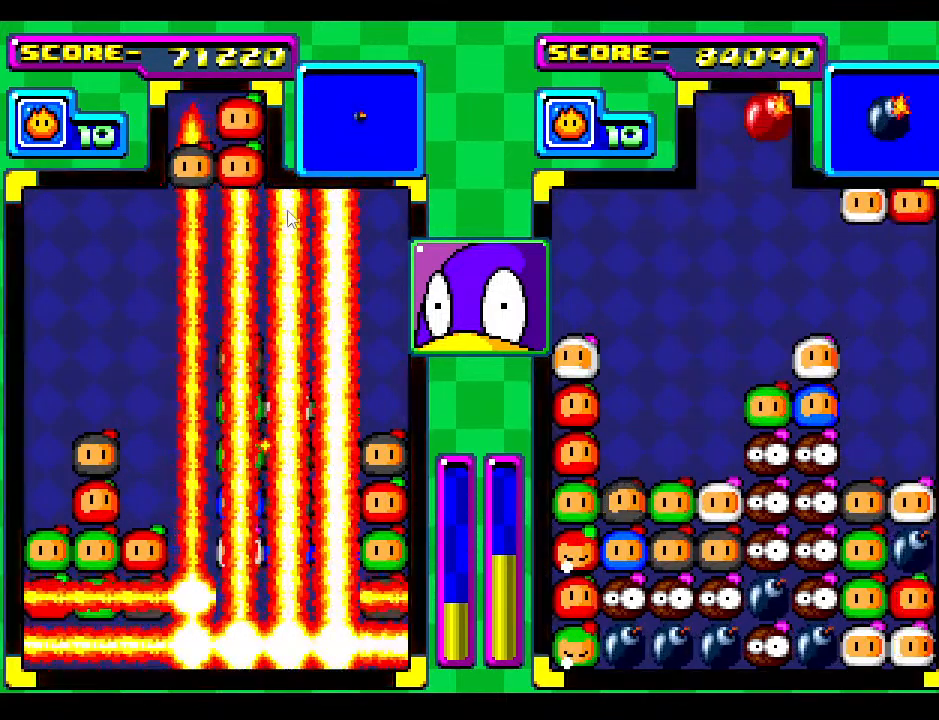
{"buttons": ["DPAD_DOWN"], "events": [[67, "DPAD_DOWN", "up"], [467, "DPAD_DOWN", "down"]]}
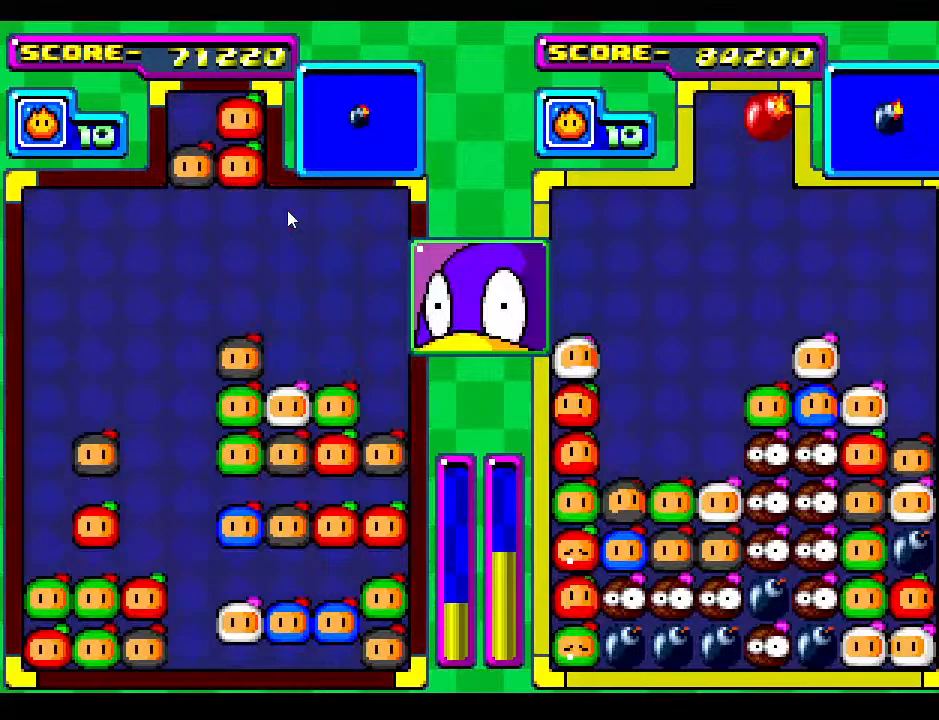
{"buttons": [], "events": [[117, "DPAD_DOWN", "up"], [300, "DPAD_DOWN", "down"], [433, "DPAD_DOWN", "up"]]}
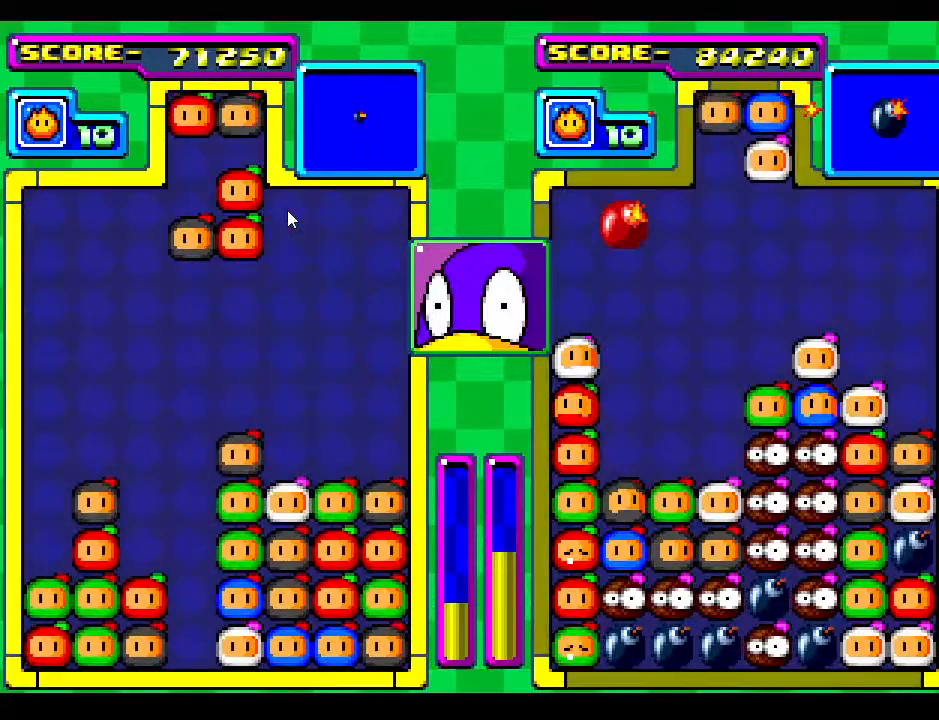
{"buttons": [], "events": [[233, "DPAD_LEFT", "down"], [350, "DPAD_LEFT", "up"]]}
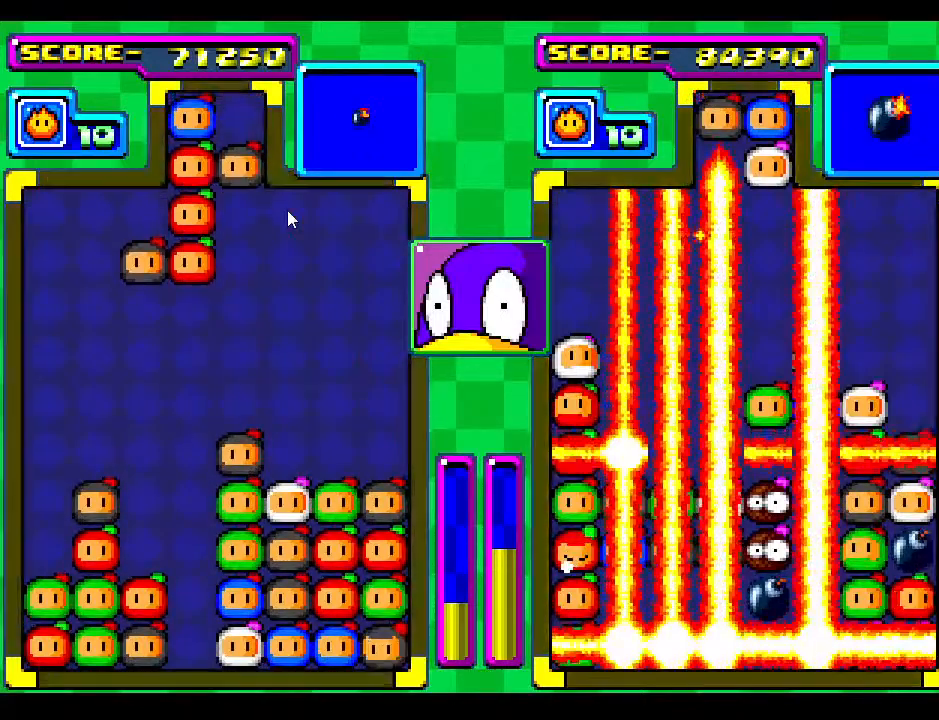
{"buttons": ["DPAD_DOWN"], "events": [[100, "DPAD_LEFT", "down"], [233, "DPAD_LEFT", "up"], [350, "DPAD_DOWN", "down"]]}
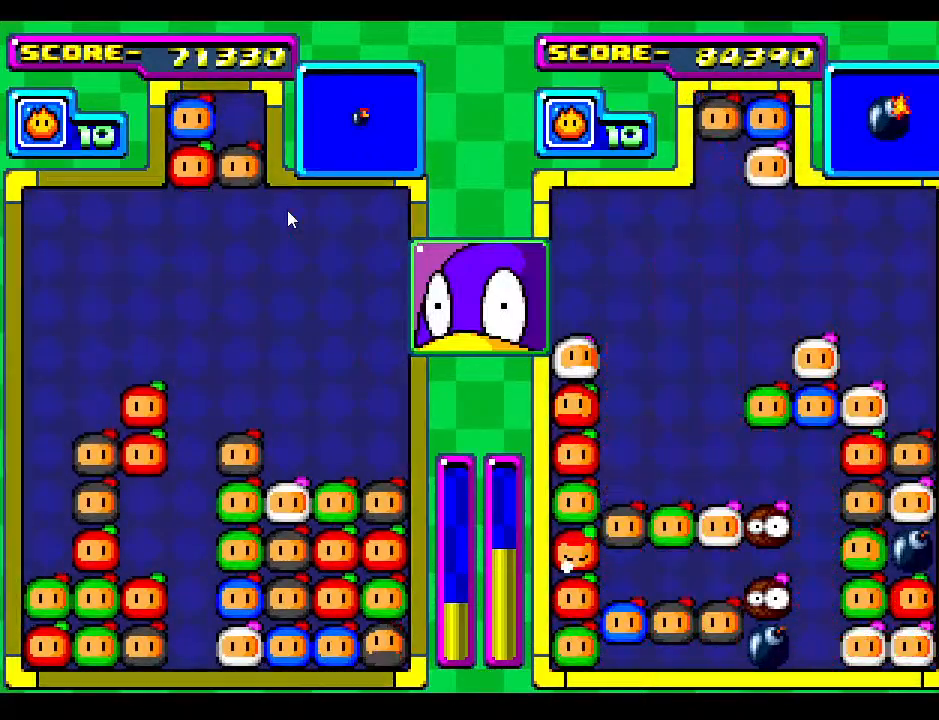
{"buttons": [], "events": [[200, "DPAD_DOWN", "up"], [283, "DPAD_DOWN", "down"], [467, "DPAD_DOWN", "up"]]}
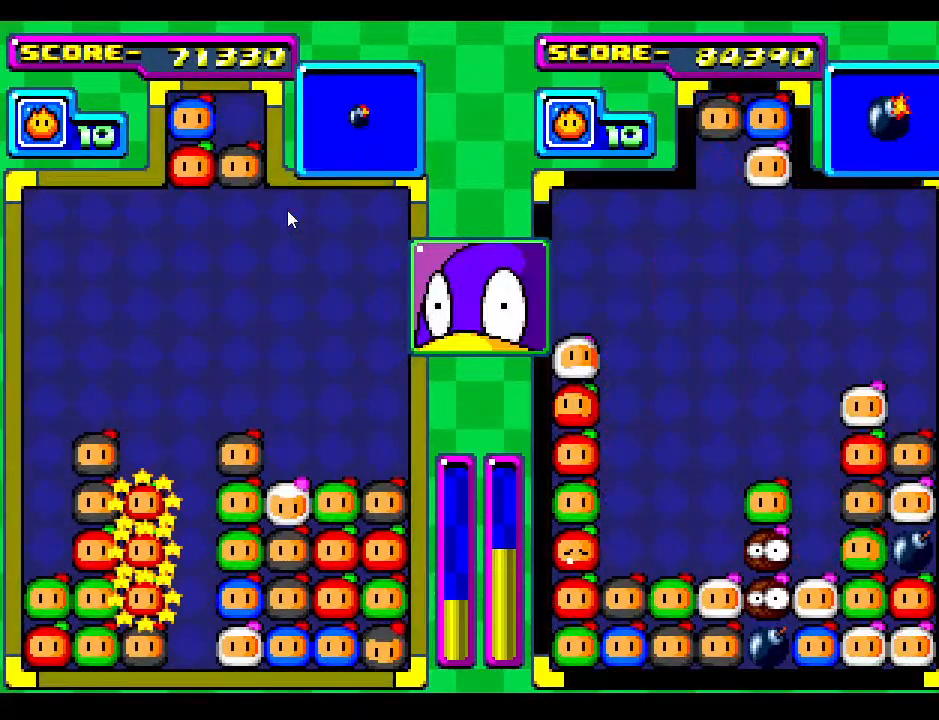
{"buttons": ["DPAD_DOWN"], "events": [[67, "DPAD_DOWN", "down"], [250, "DPAD_DOWN", "up"], [367, "DPAD_DOWN", "down"]]}
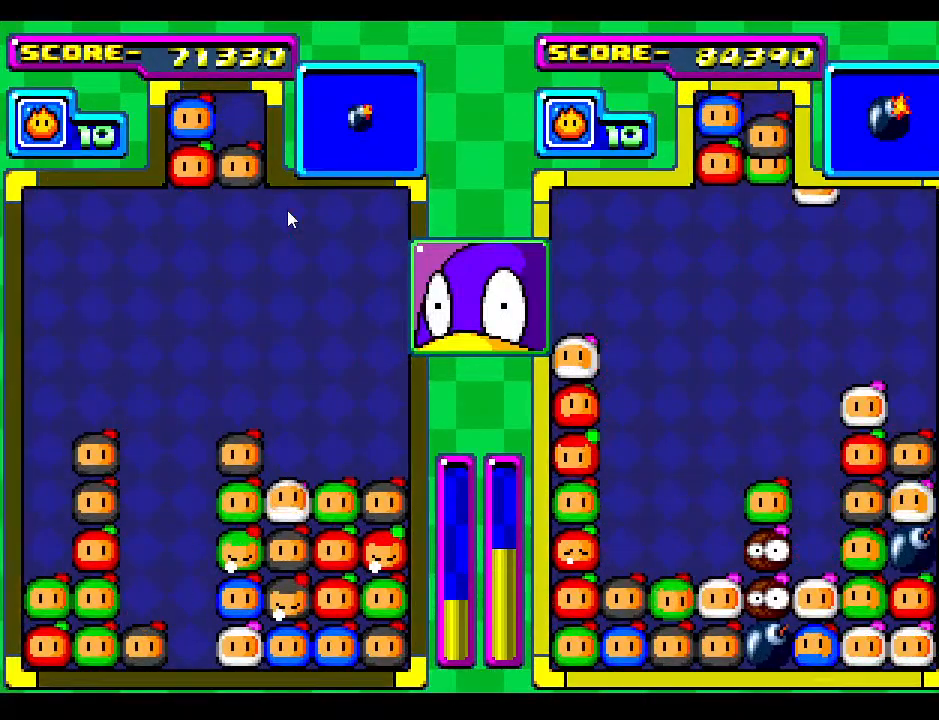
{"buttons": ["DPAD_LEFT"], "events": [[67, "DPAD_DOWN", "up"], [150, "DPAD_LEFT", "down"], [283, "DPAD_LEFT", "up"], [383, "DPAD_LEFT", "down"]]}
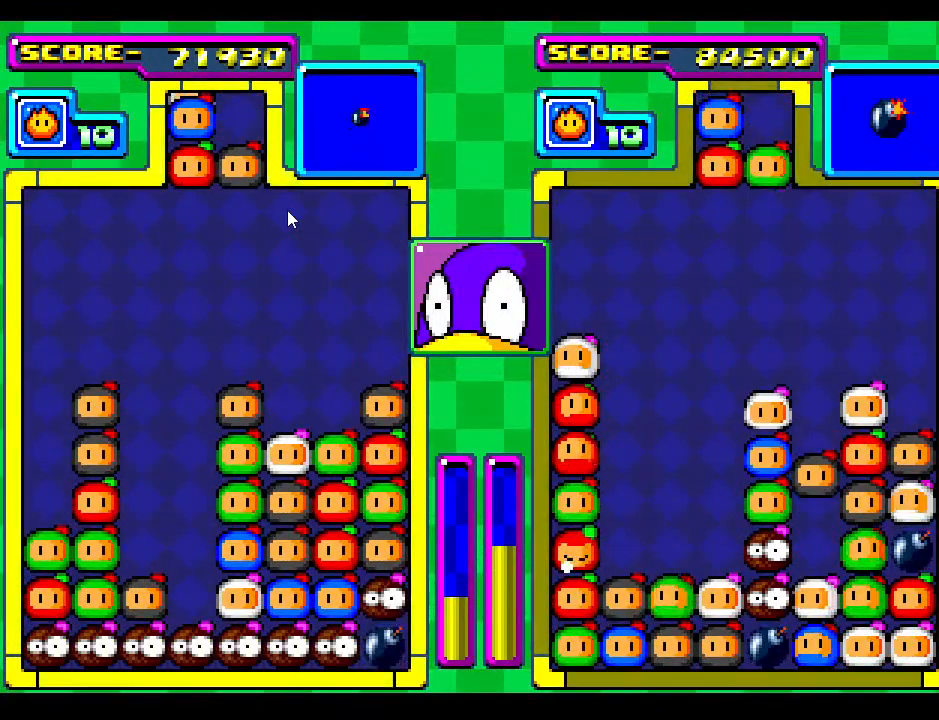
{"buttons": ["DPAD_DOWN"], "events": [[17, "DPAD_LEFT", "up"], [250, "DPAD_LEFT", "down"], [317, "DPAD_LEFT", "up"], [433, "DPAD_DOWN", "down"]]}
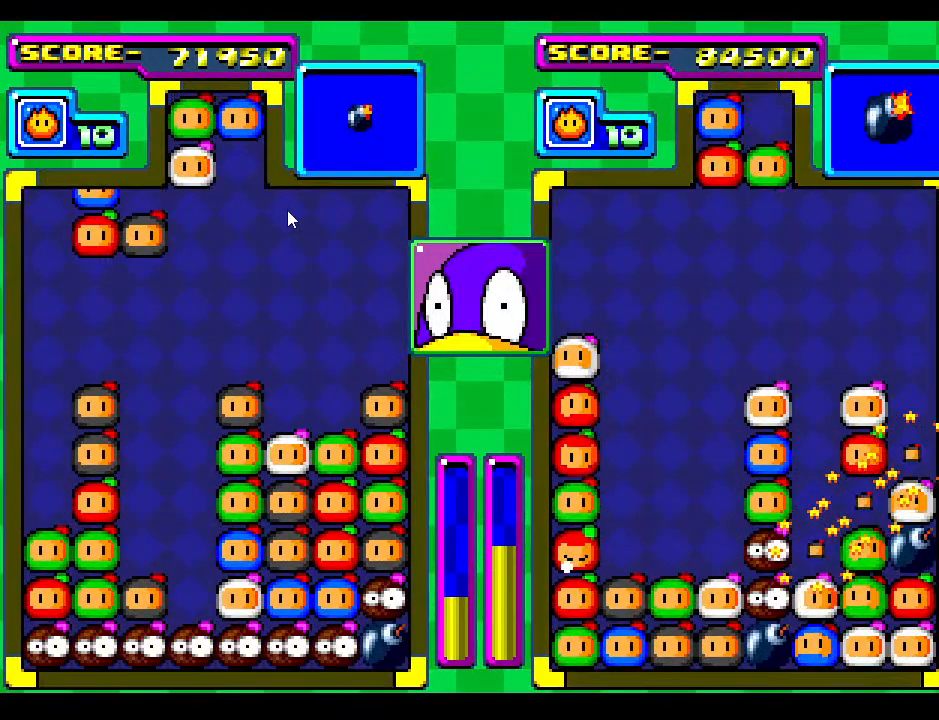
{"buttons": [], "events": [[133, "DPAD_DOWN", "up"], [317, "DPAD_RIGHT", "down"], [467, "DPAD_RIGHT", "up"]]}
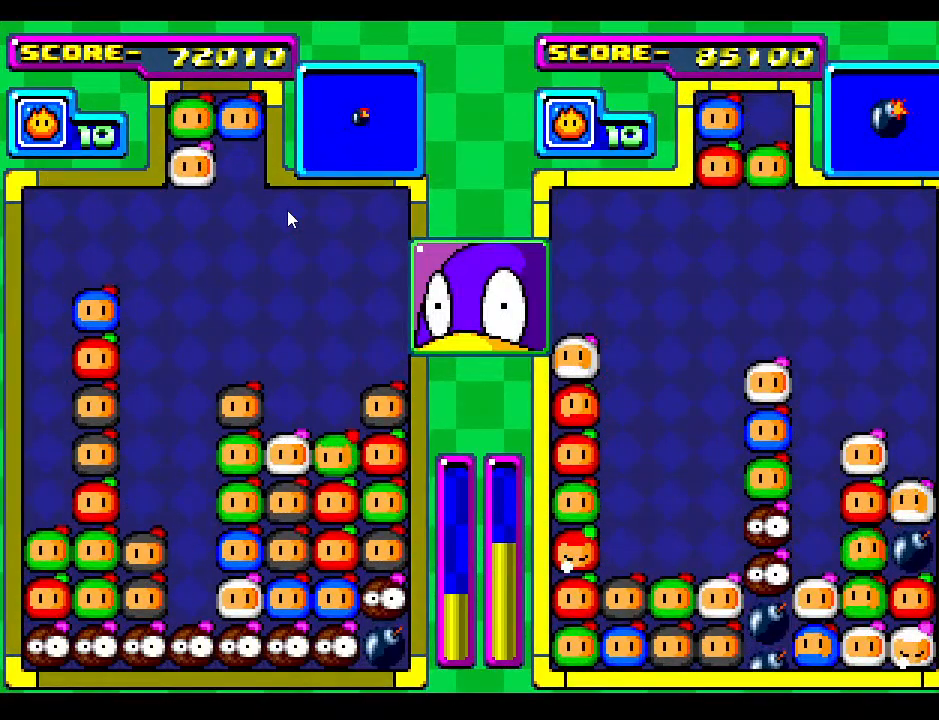
{"buttons": [], "events": []}